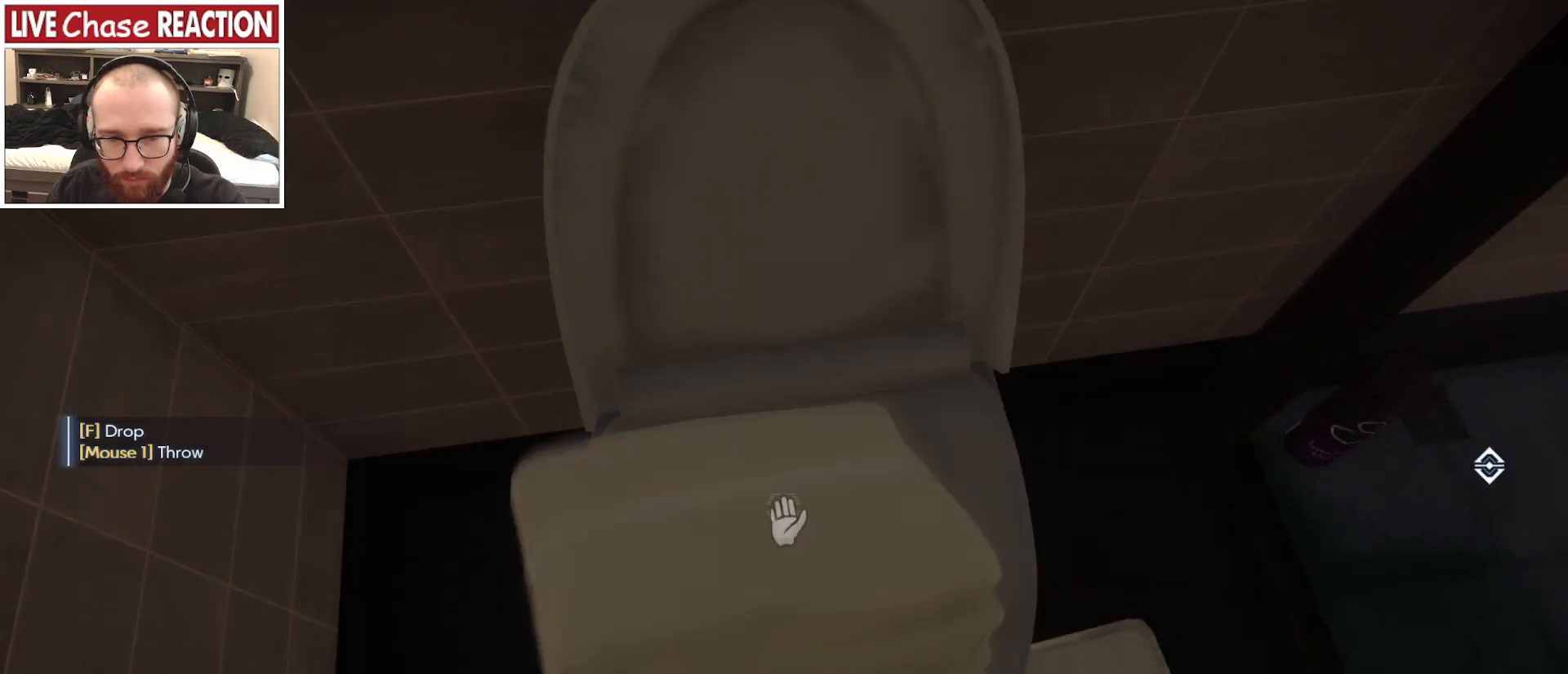
Gameplay with keyboard and mouse; each line is a JSON object with the keys and mouse buttons held at the frame after it. "events" lists presses ("down") and releases ("up") of ".", "/", "0", "1", "2", "3", "4", "5", "6", "7", "8", "9", "a", "alt_l", "alt_r", "b", "backslash", "backspace", "c", "caps_lock", "comma", "ctrl_l", "ctrl_r", "d", "e", "equals", "escape", "f", "f1", "f10", "f11", "f12", "f2", "f3", "f4", "f5", "f6", "f7", "f8", "f9", "g", "h", "i", "j", "k", "l", "lbracket", "m", "minus", "n", "o", "p", "q", "quote", "r", "rbracket", "return", "s", "semicolon", "shift_l", "shift_r", "space", "super_l", "super_r", "t", "tab", "tilde", "u", "v", "w", "x", "y", "z", "mouse_left", "mouse_wheel", "mouse_right" and "mouse_mb4" between this image and that frame as [ms after this image, input, new state], when the widget could be followed in between. "mouse_left", "mouse_wheel", "mouse_right", "mouse_mb4" = the "left", "wheel", "right", "mb4" buttons of the "mouse" list. No other keys are recorded. "wheel" means that the mouse wheel is clicked or scrolled. Mouse movement is not recorded. Not read: mouse_mb5.
{"keys": ["s"], "mouse": [], "events": [[33, "mouse_left", "up"], [467, "s", "down"]]}
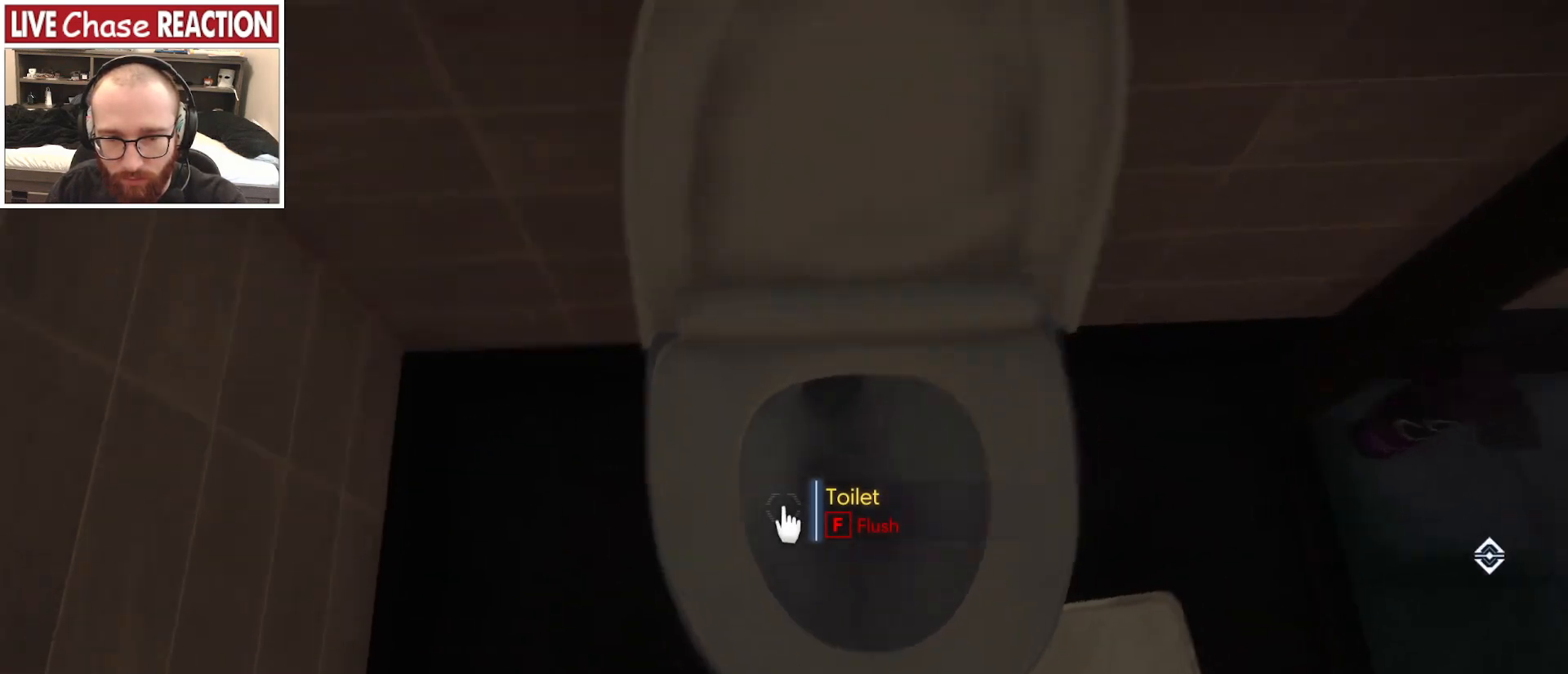
{"keys": ["f"], "mouse": [], "events": [[417, "s", "up"], [433, "f", "down"]]}
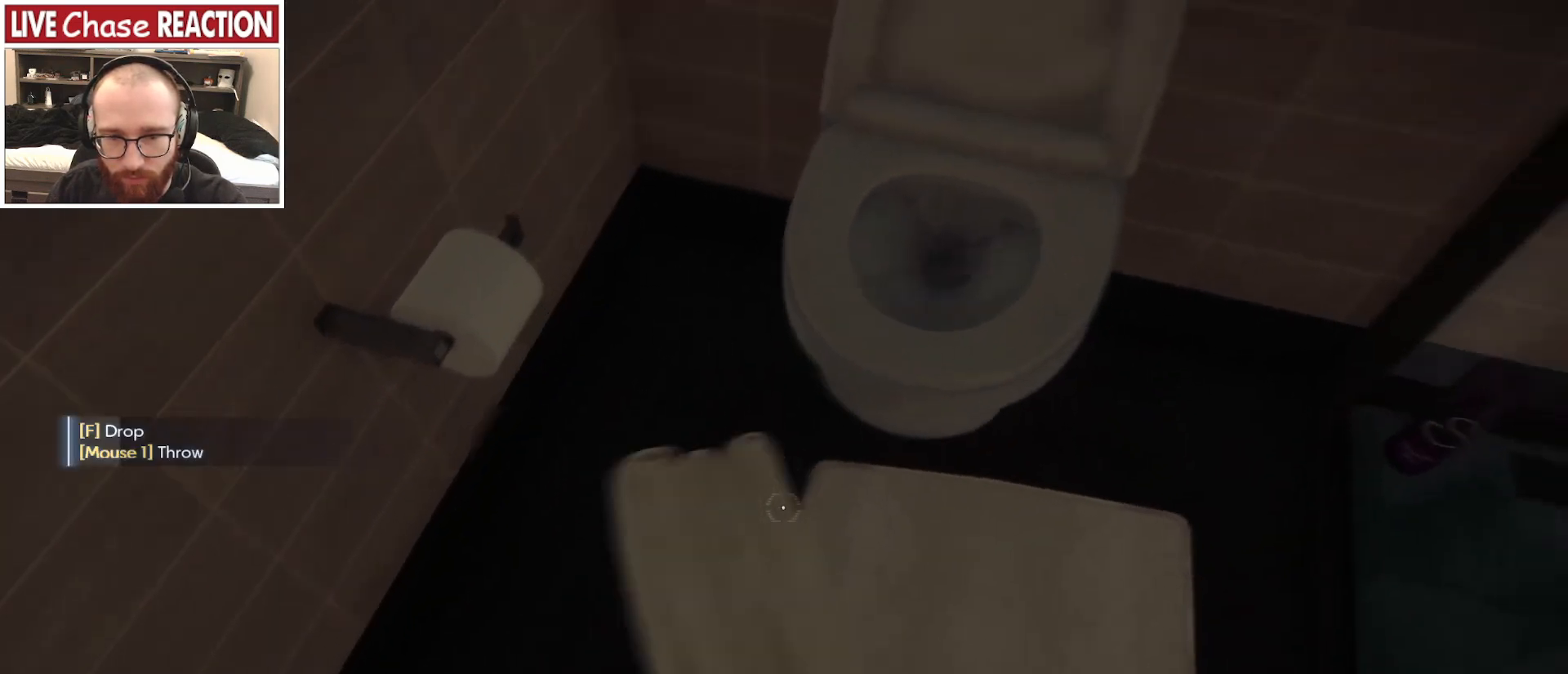
{"keys": [], "mouse": [], "events": [[33, "f", "up"], [167, "w", "down"], [417, "w", "up"]]}
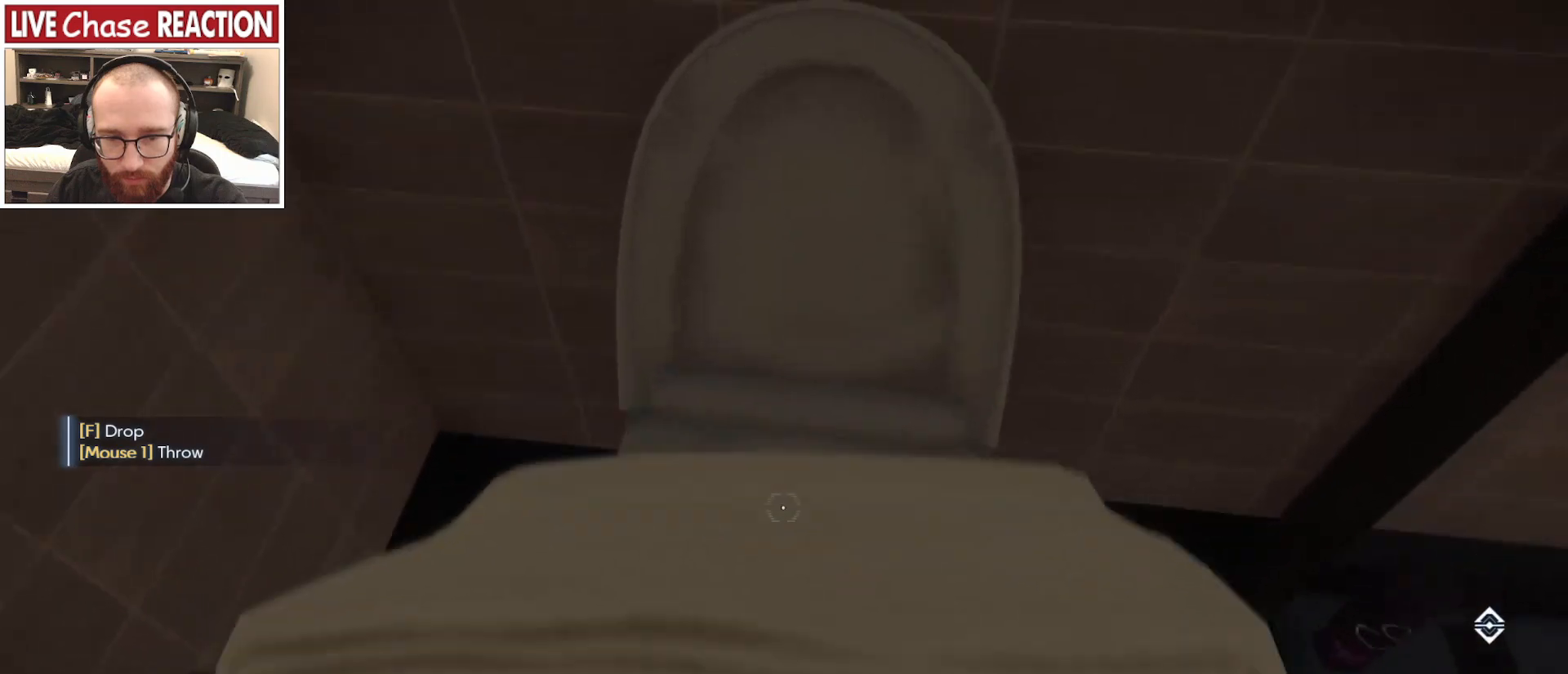
{"keys": [], "mouse": [], "events": [[17, "mouse_left", "down"], [150, "mouse_left", "up"], [250, "s", "down"], [483, "s", "up"]]}
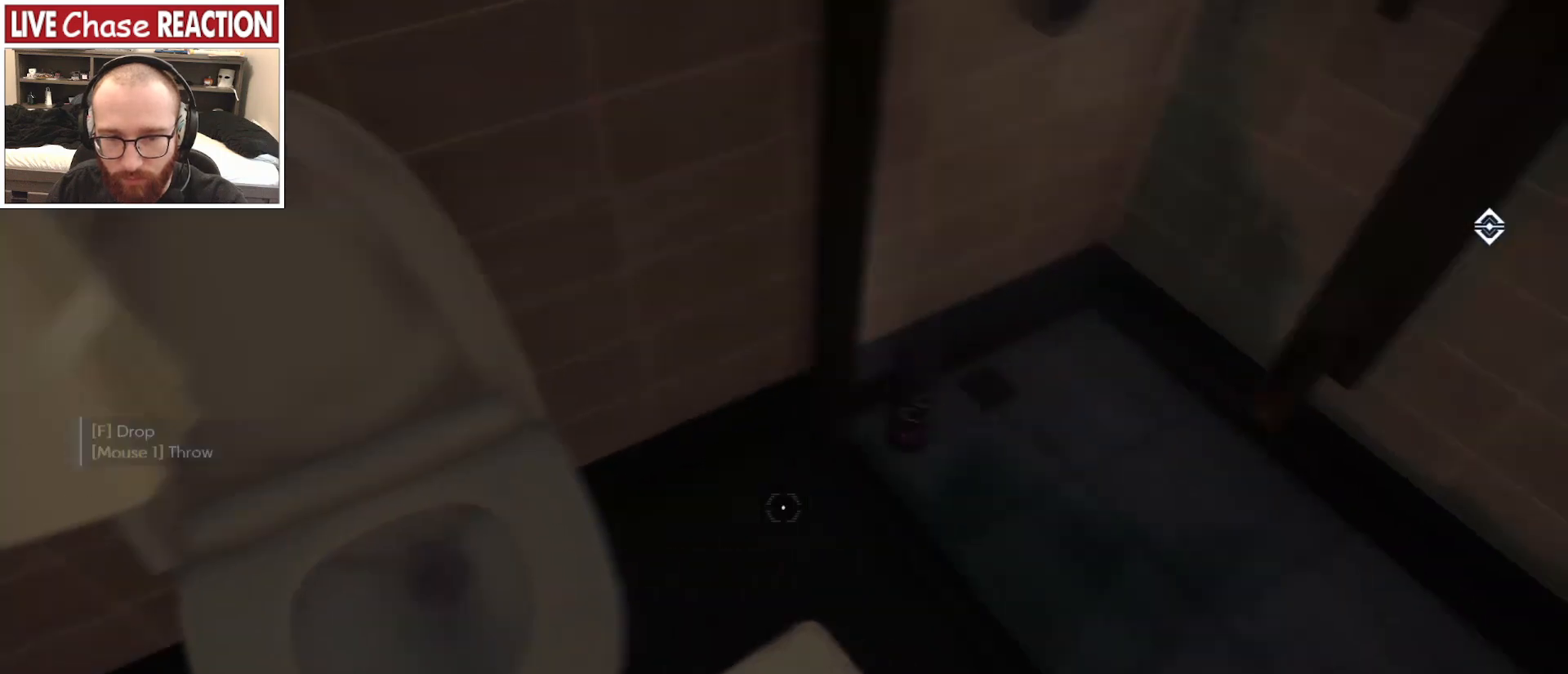
{"keys": [], "mouse": [], "events": [[267, "w", "down"], [300, "d", "down"], [383, "d", "up"], [483, "w", "up"]]}
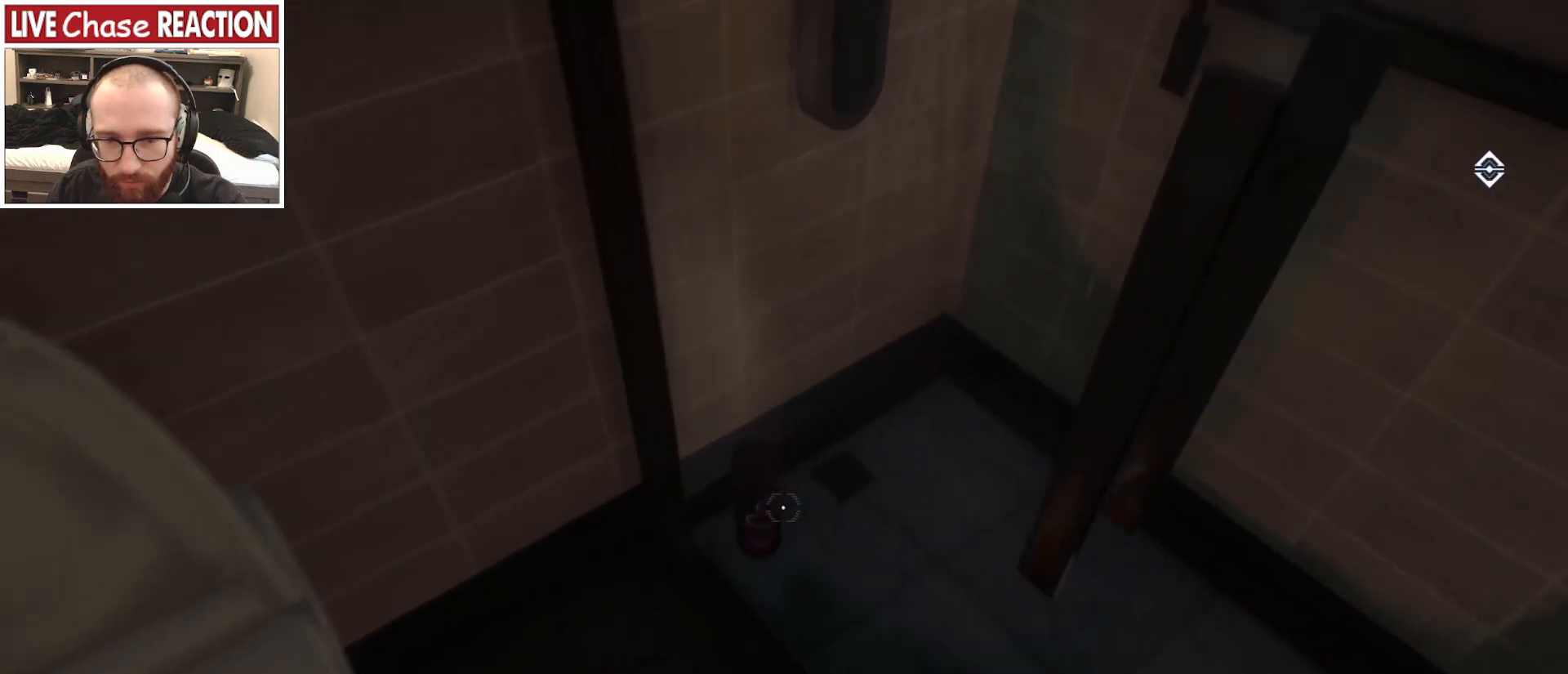
{"keys": ["d"], "mouse": [], "events": [[317, "d", "down"]]}
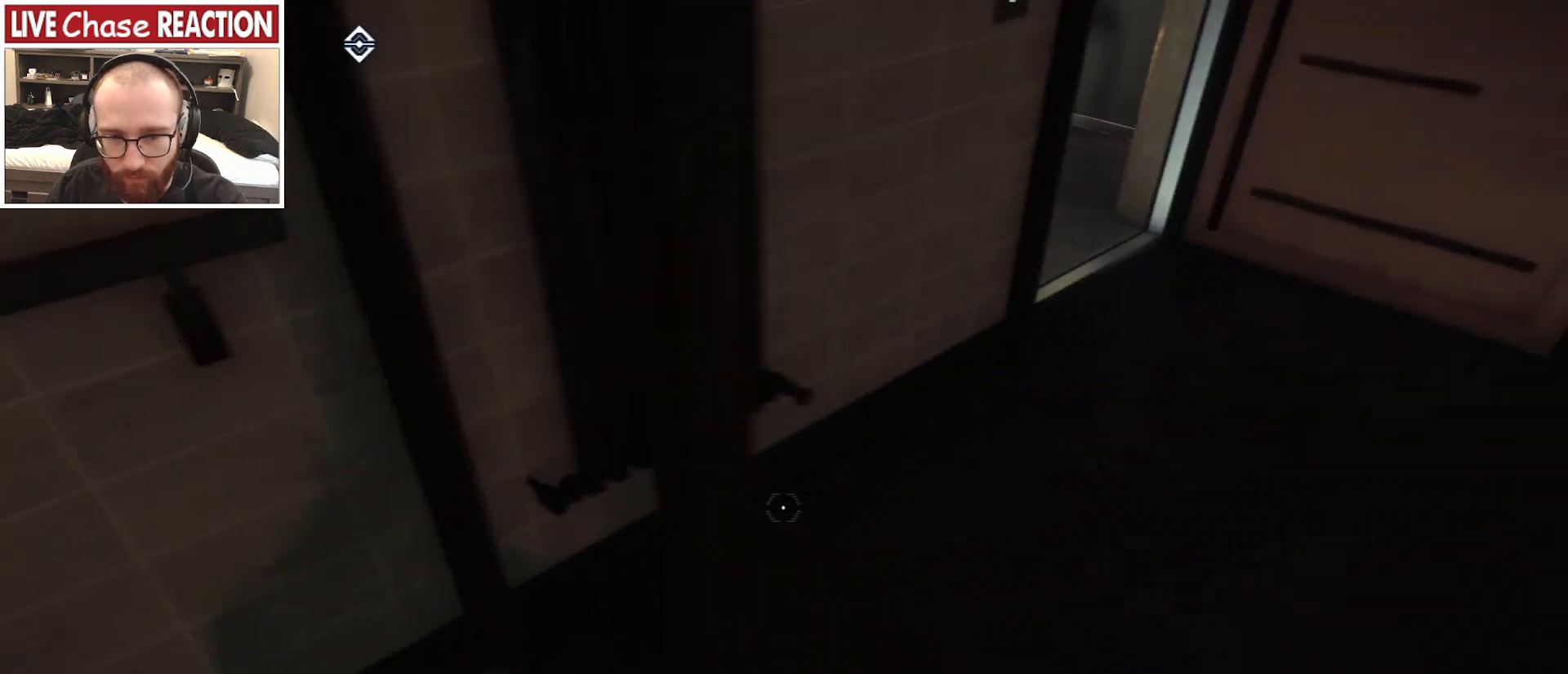
{"keys": ["w"], "mouse": [], "events": [[183, "w", "down"], [217, "d", "up"]]}
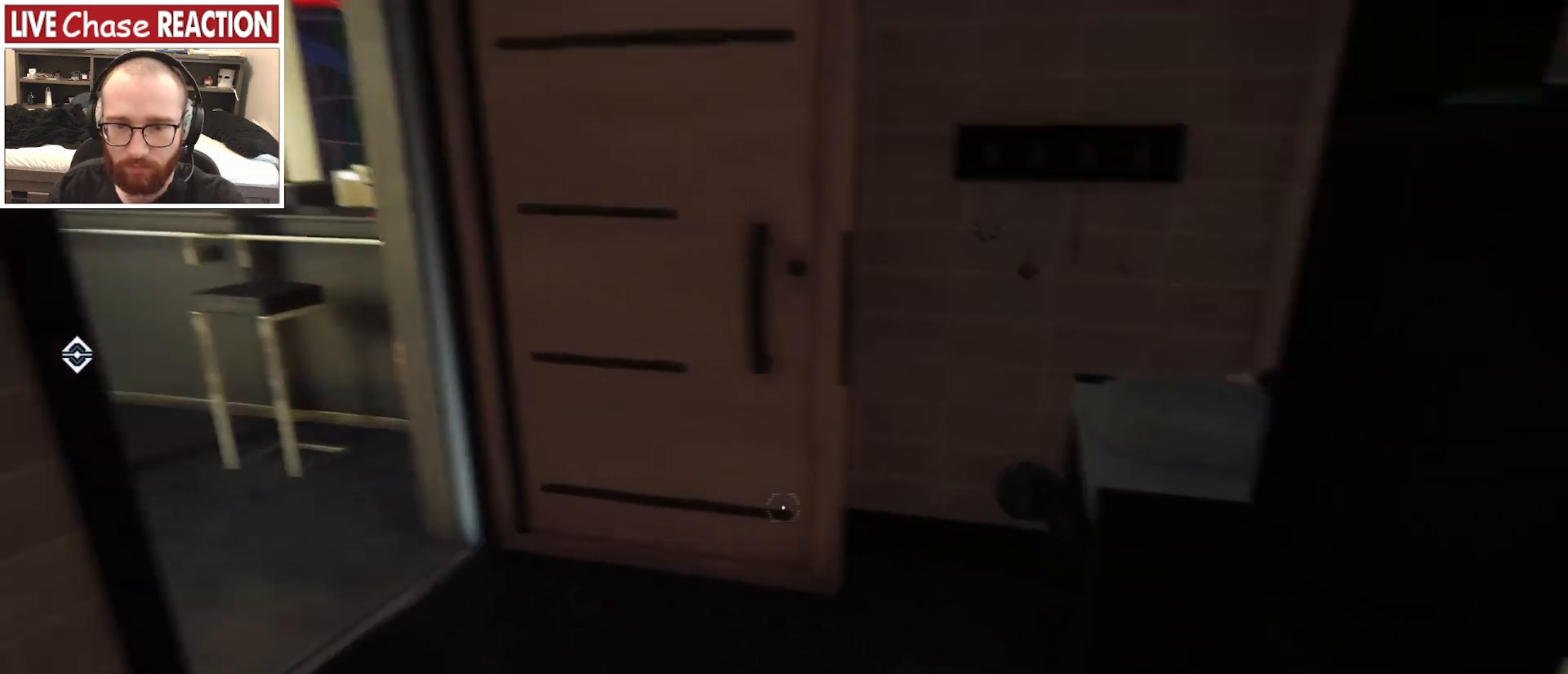
{"keys": [], "mouse": [], "events": [[50, "a", "down"], [400, "a", "up"], [417, "w", "up"]]}
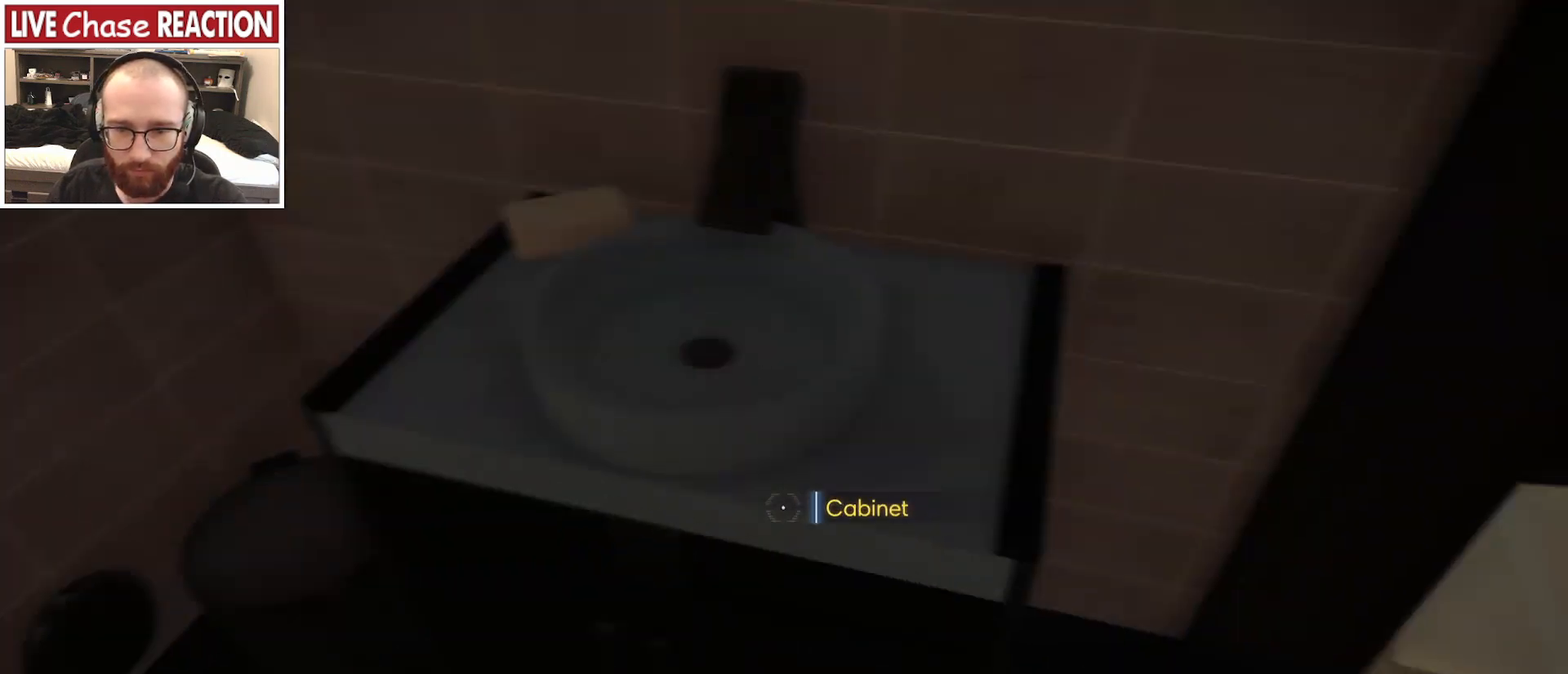
{"keys": [], "mouse": [], "events": [[217, "d", "down"], [383, "d", "up"]]}
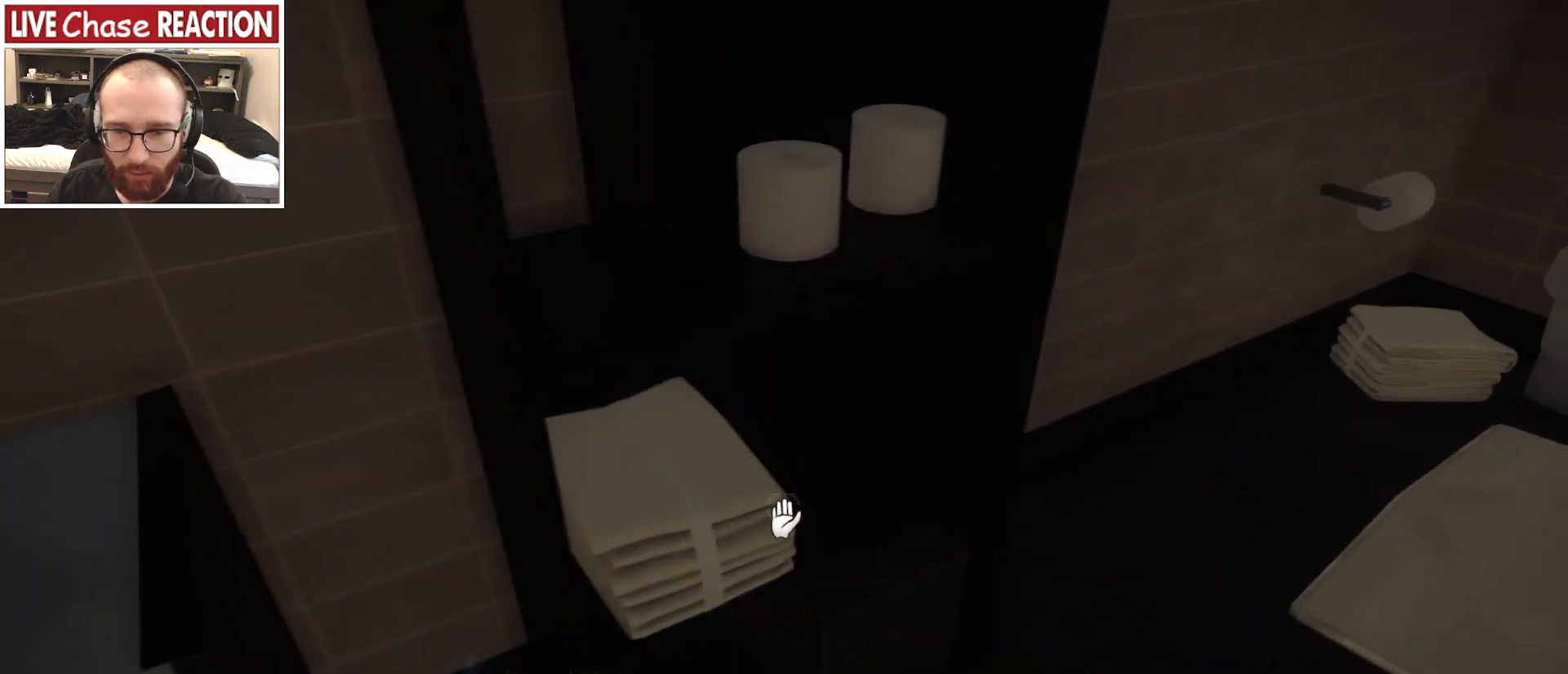
{"keys": ["e"], "mouse": [], "events": [[467, "e", "down"]]}
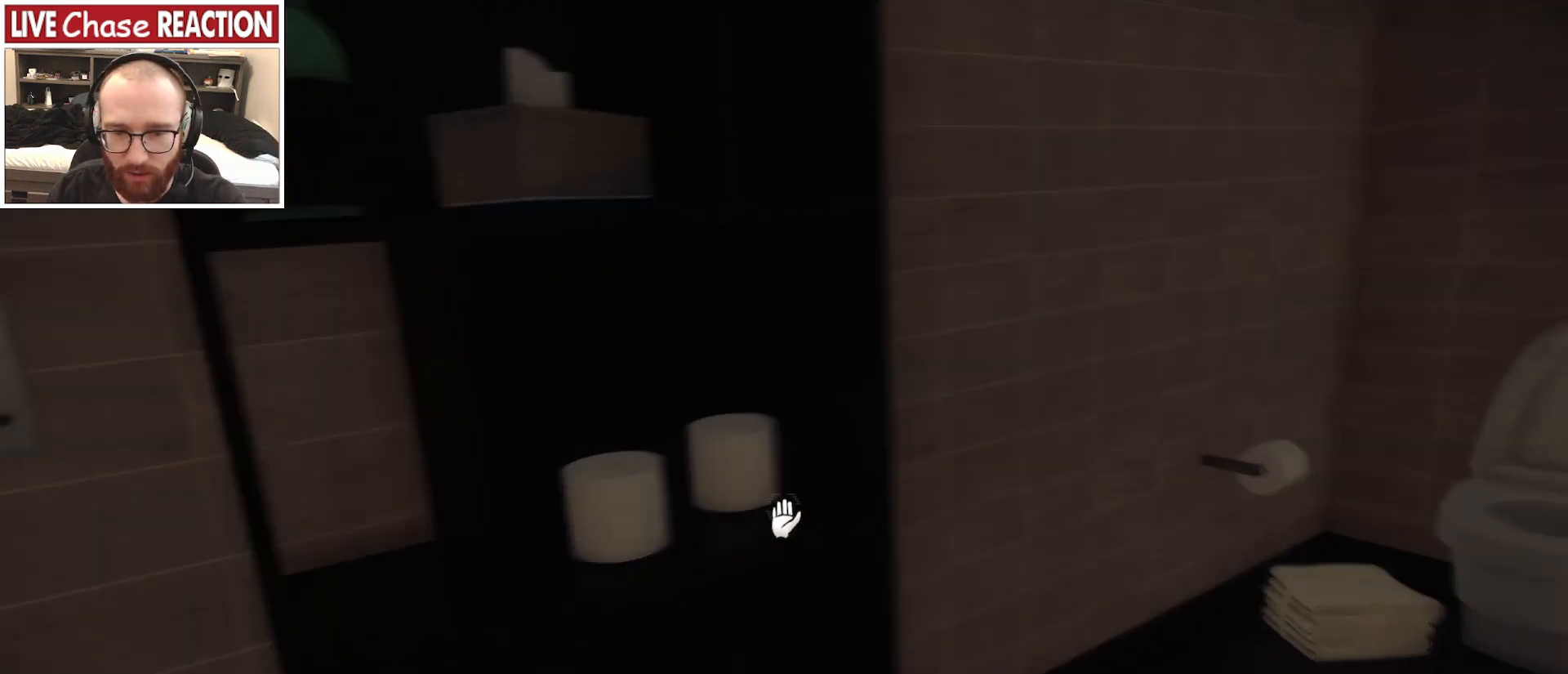
{"keys": [], "mouse": [], "events": [[33, "e", "up"]]}
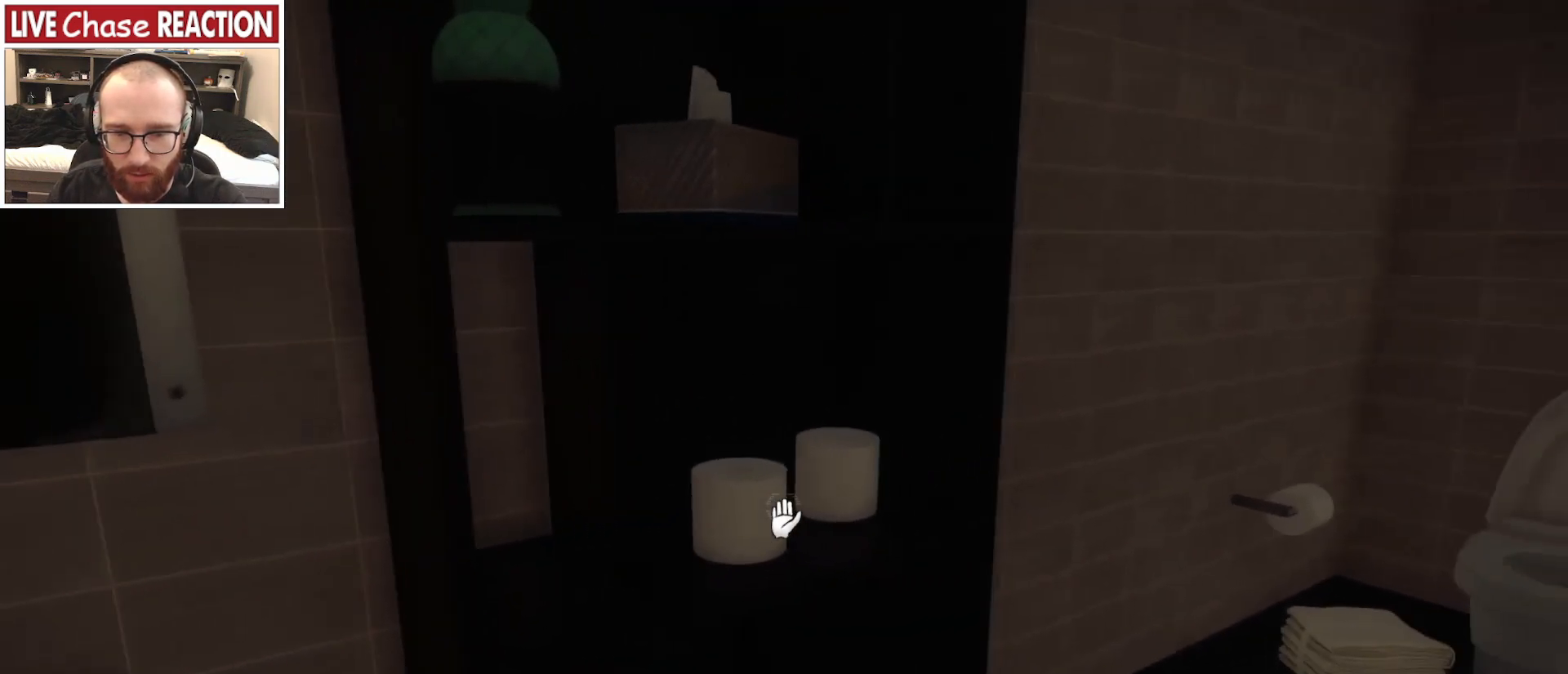
{"keys": ["w"], "mouse": [], "events": [[17, "f", "down"], [117, "f", "up"], [217, "w", "down"]]}
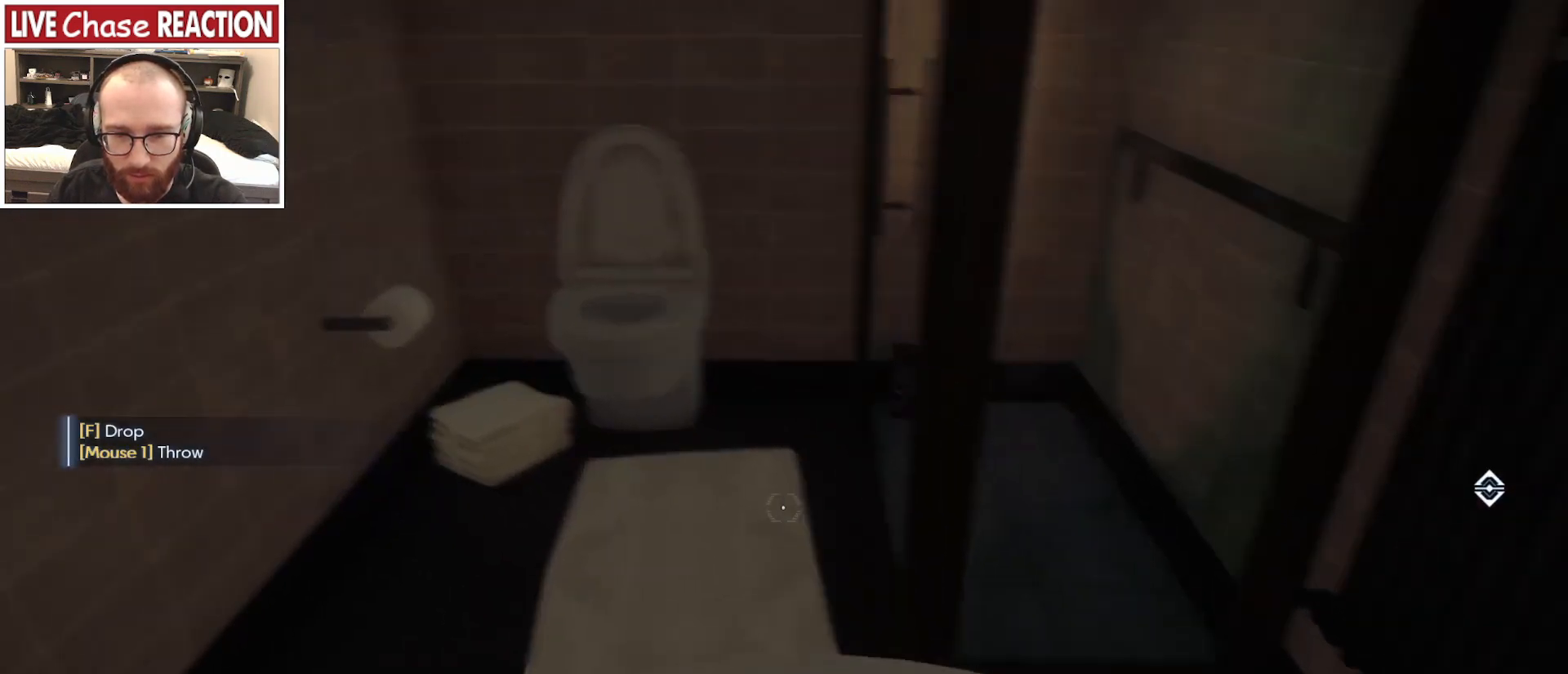
{"keys": ["w"], "mouse": [], "events": []}
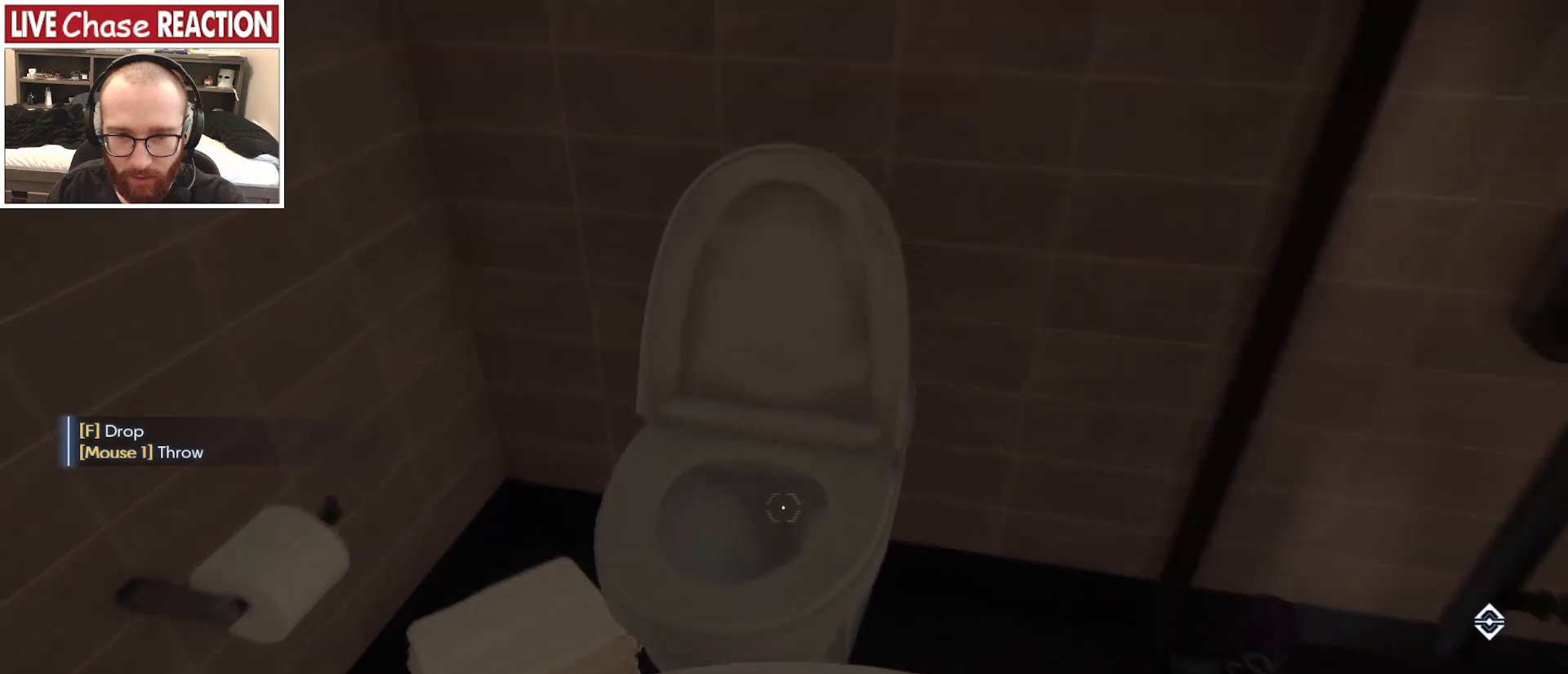
{"keys": [], "mouse": [], "events": [[133, "w", "up"]]}
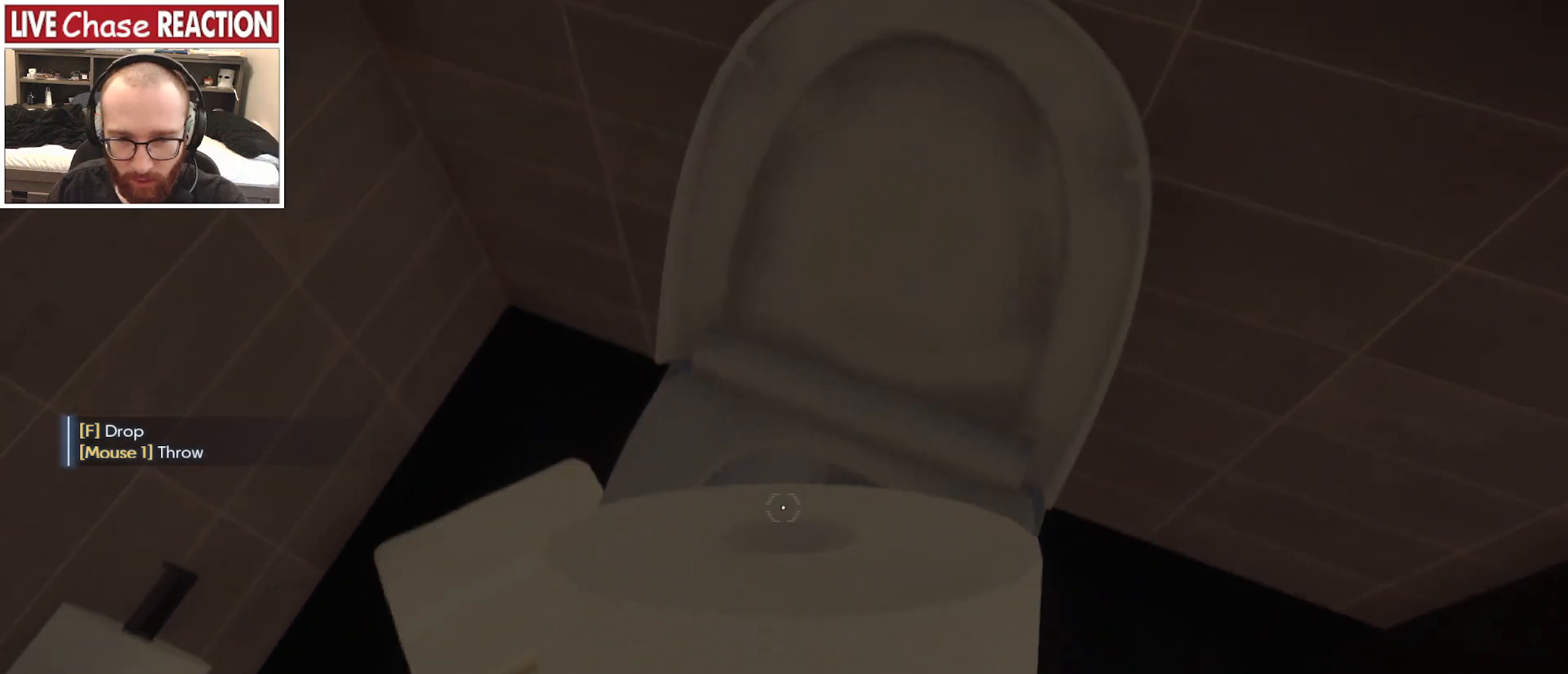
{"keys": [], "mouse": [], "events": [[150, "mouse_left", "down"], [250, "mouse_left", "up"]]}
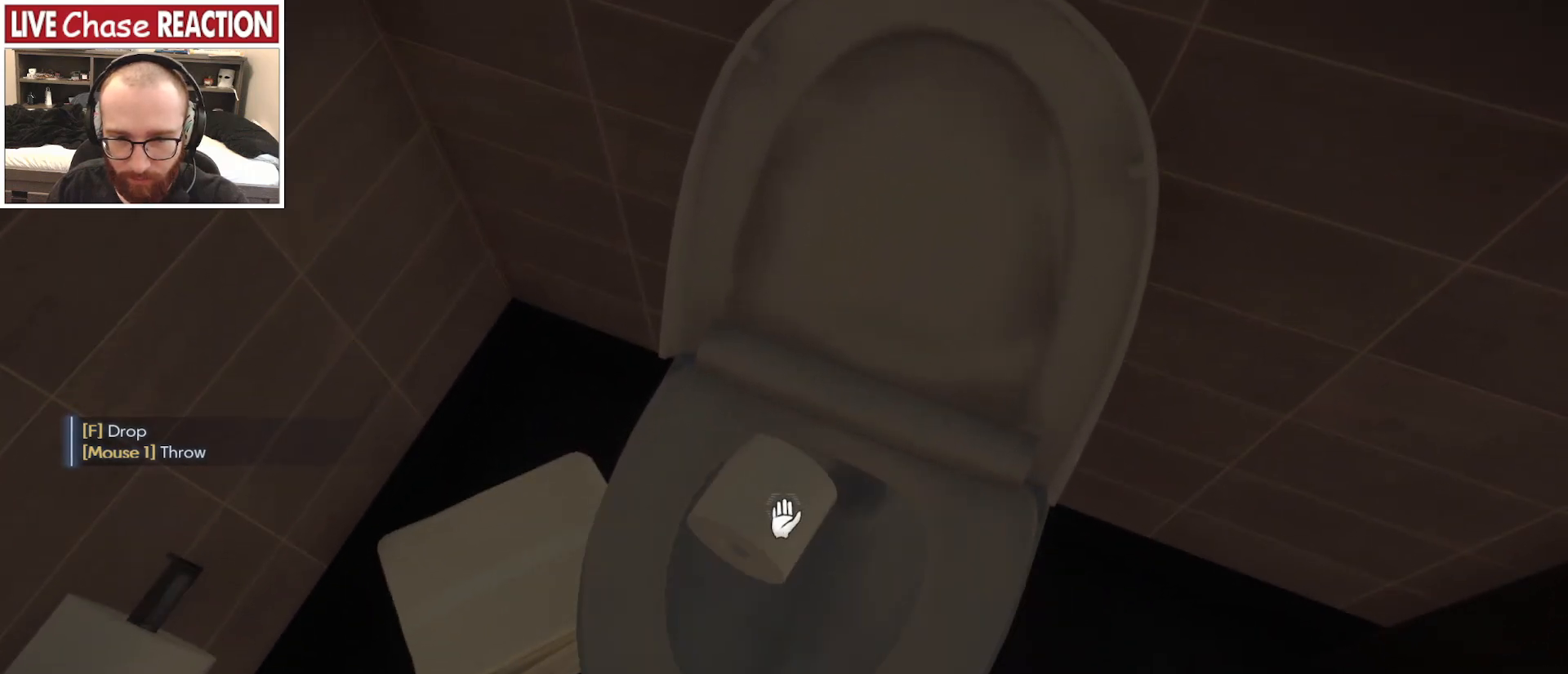
{"keys": ["a", "s"], "mouse": [], "events": [[100, "s", "down"], [200, "a", "down"]]}
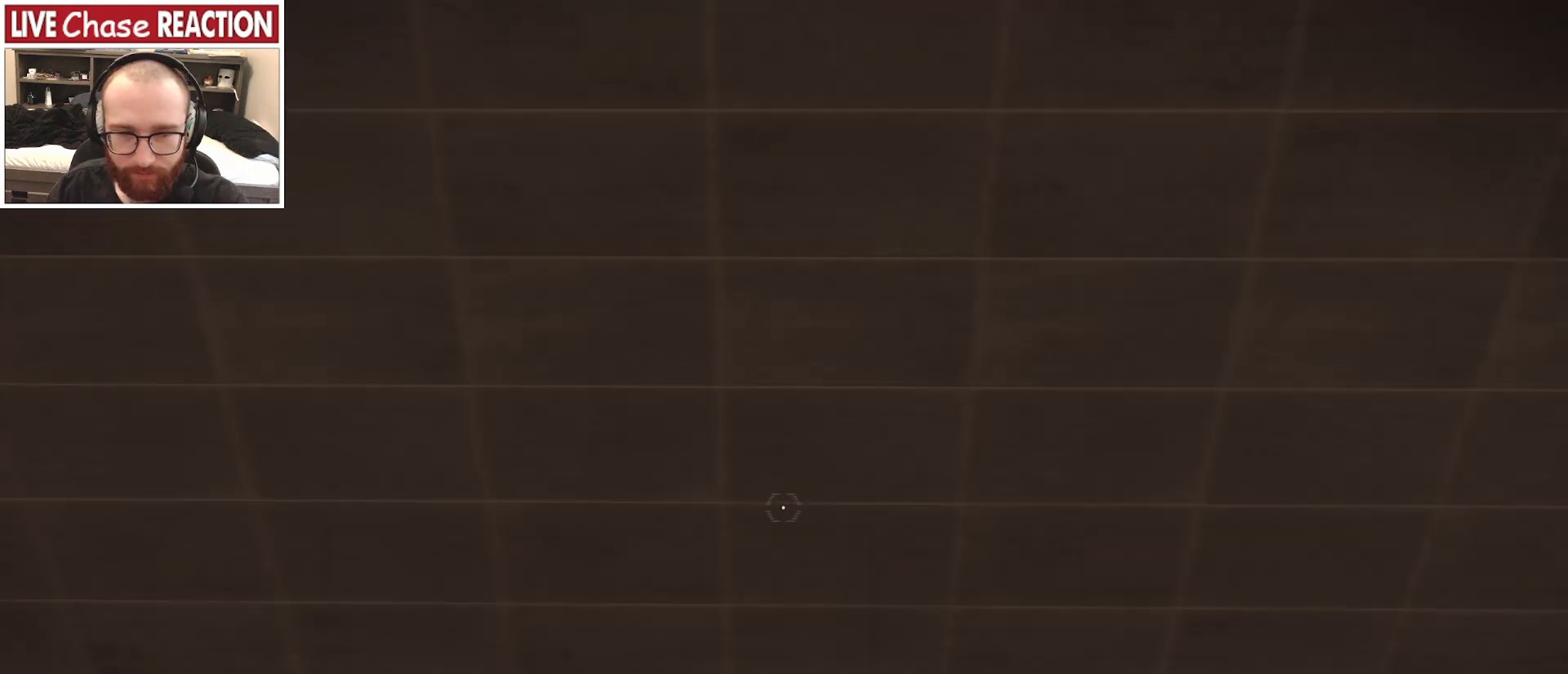
{"keys": ["a"], "mouse": [], "events": [[17, "s", "up"], [200, "a", "up"], [200, "w", "down"], [267, "w", "up"], [483, "a", "down"]]}
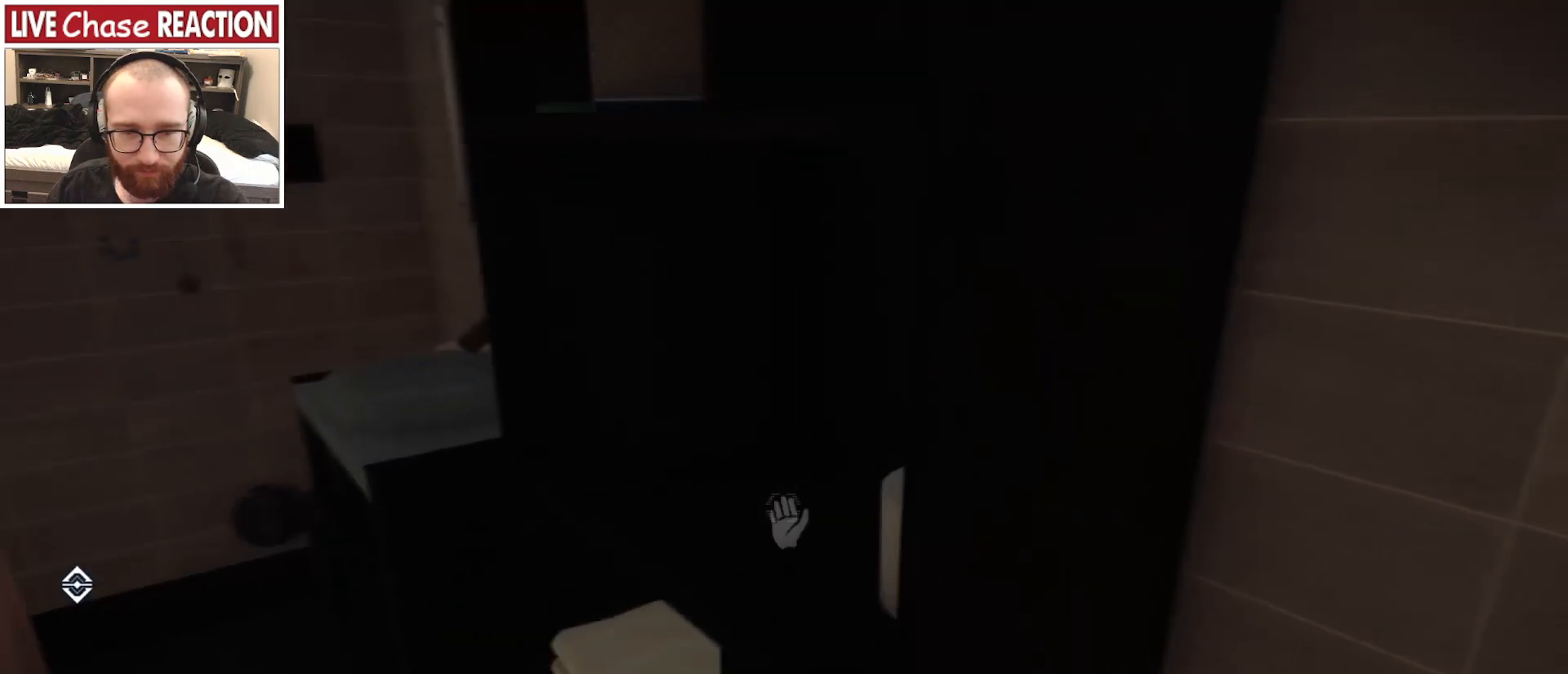
{"keys": ["f"], "mouse": [], "events": [[167, "a", "up"], [500, "f", "down"]]}
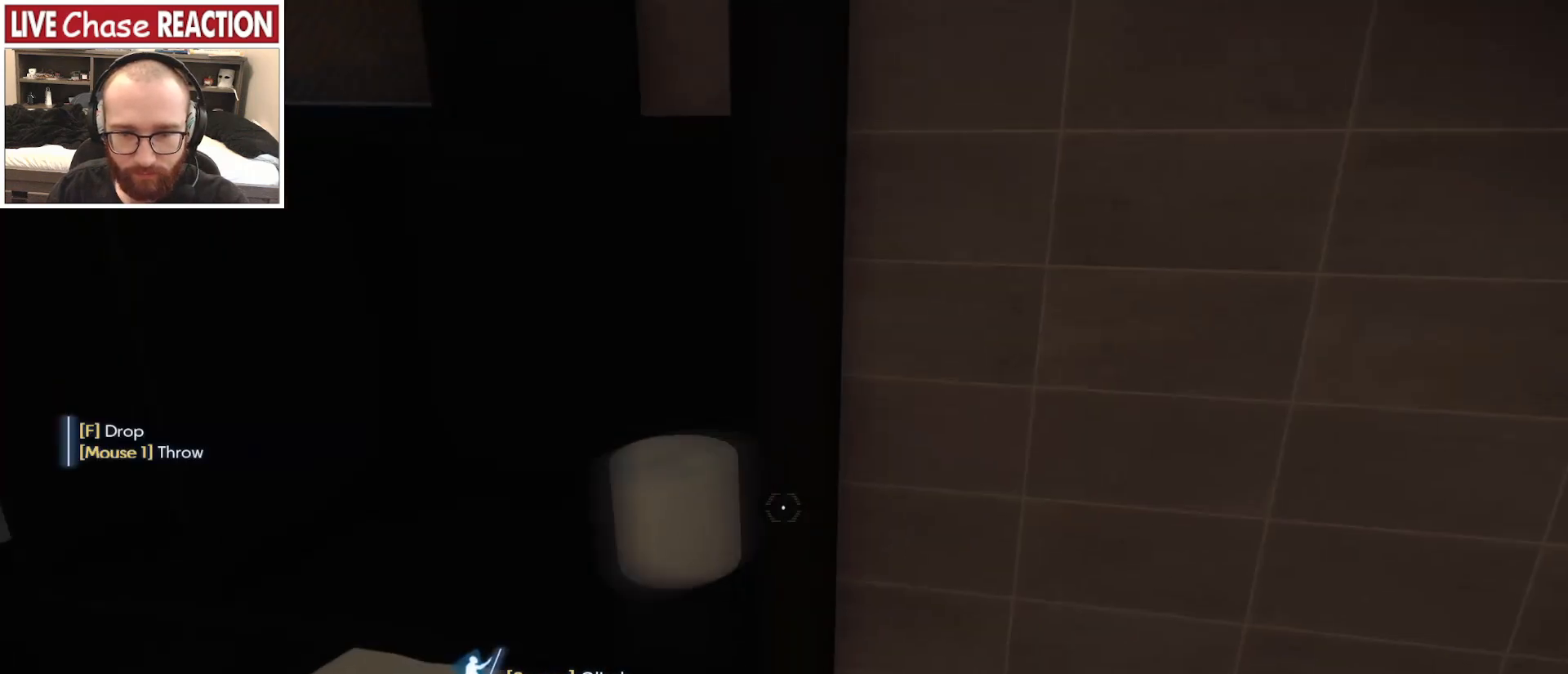
{"keys": ["w"], "mouse": [], "events": [[83, "f", "up"], [350, "w", "down"]]}
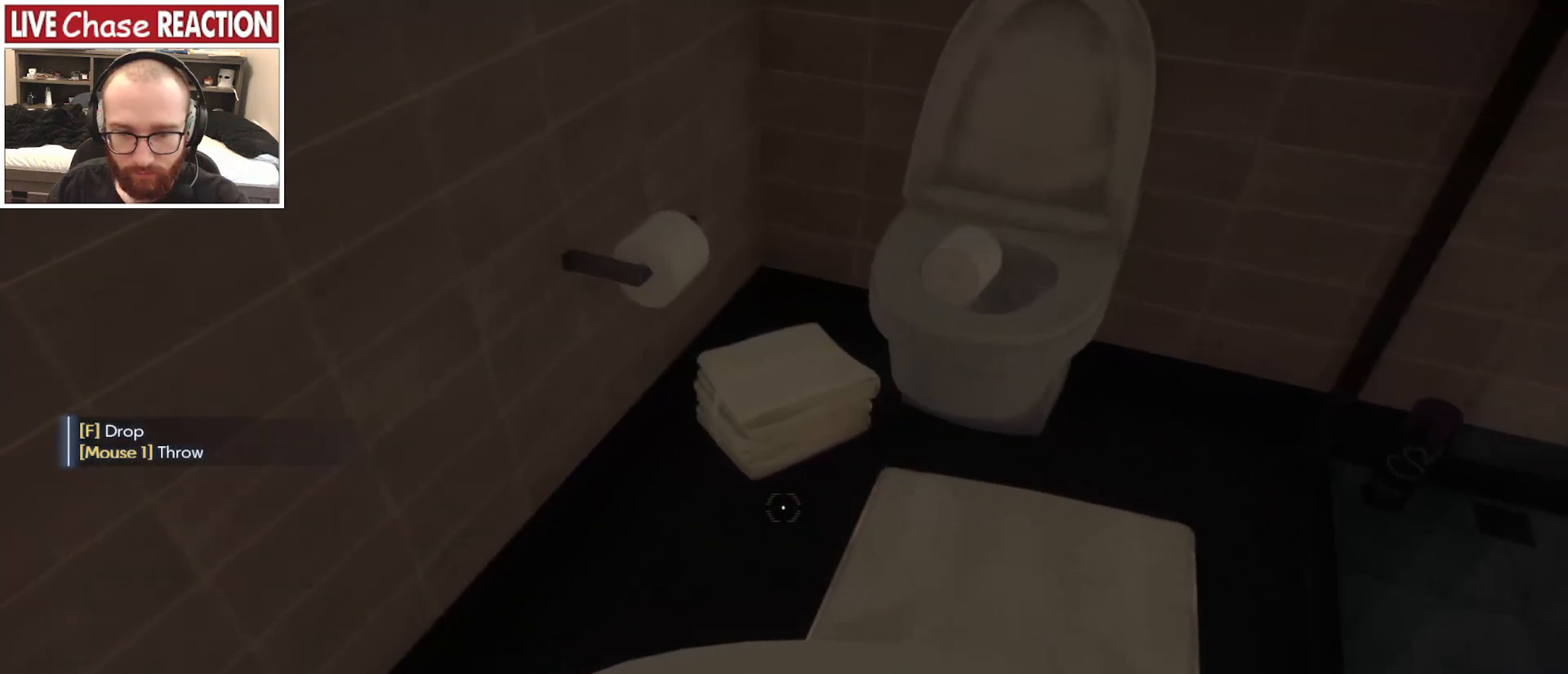
{"keys": [], "mouse": [], "events": [[317, "w", "up"]]}
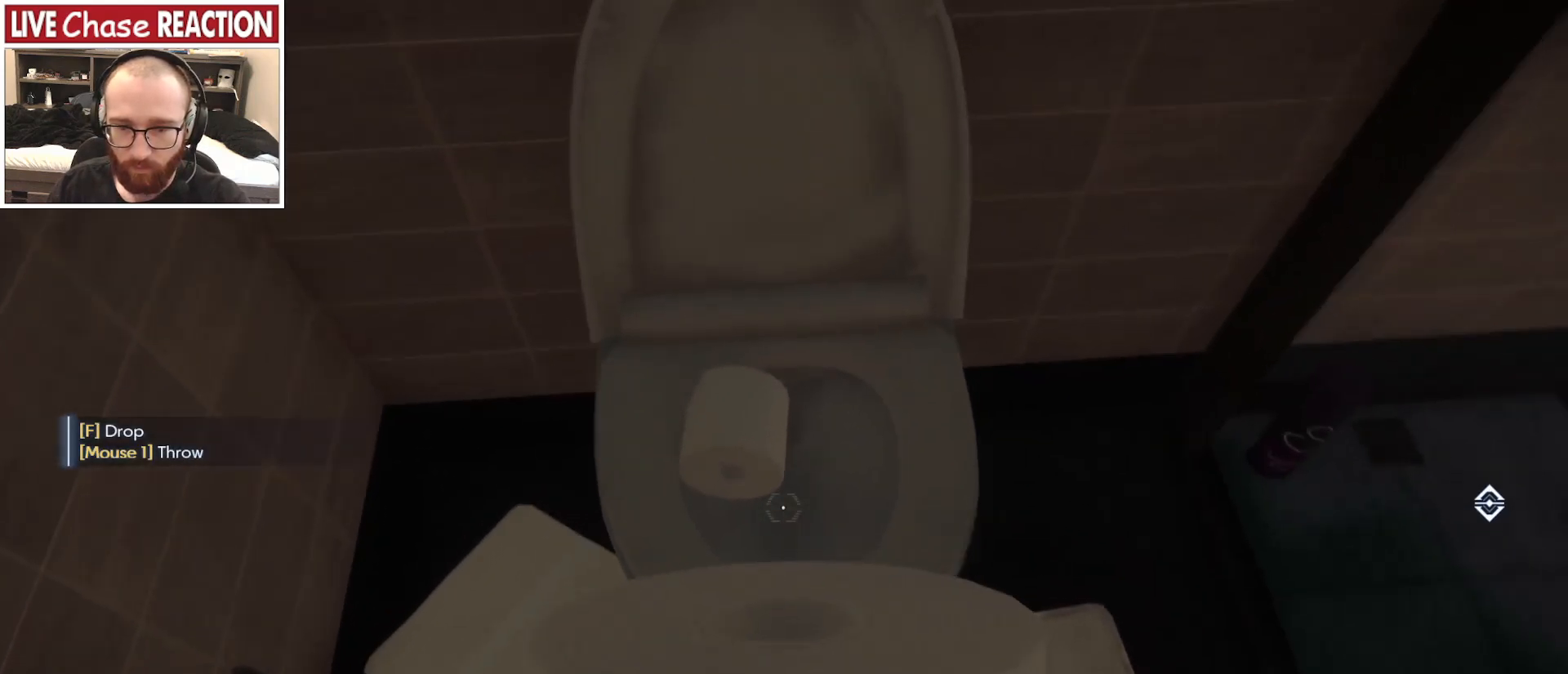
{"keys": [], "mouse": [], "events": [[267, "mouse_left", "down"], [383, "mouse_left", "up"]]}
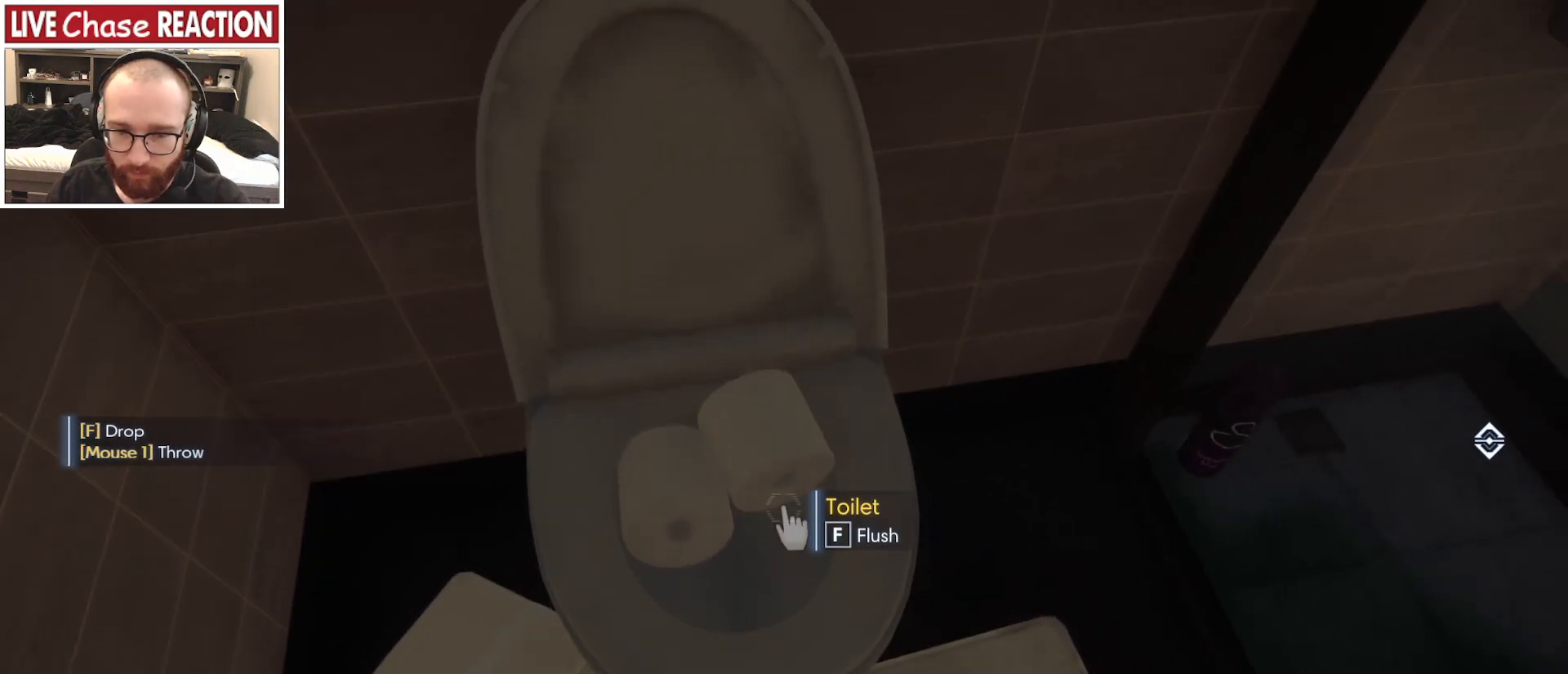
{"keys": ["a"], "mouse": [], "events": [[333, "s", "down"], [417, "a", "down"], [500, "s", "up"]]}